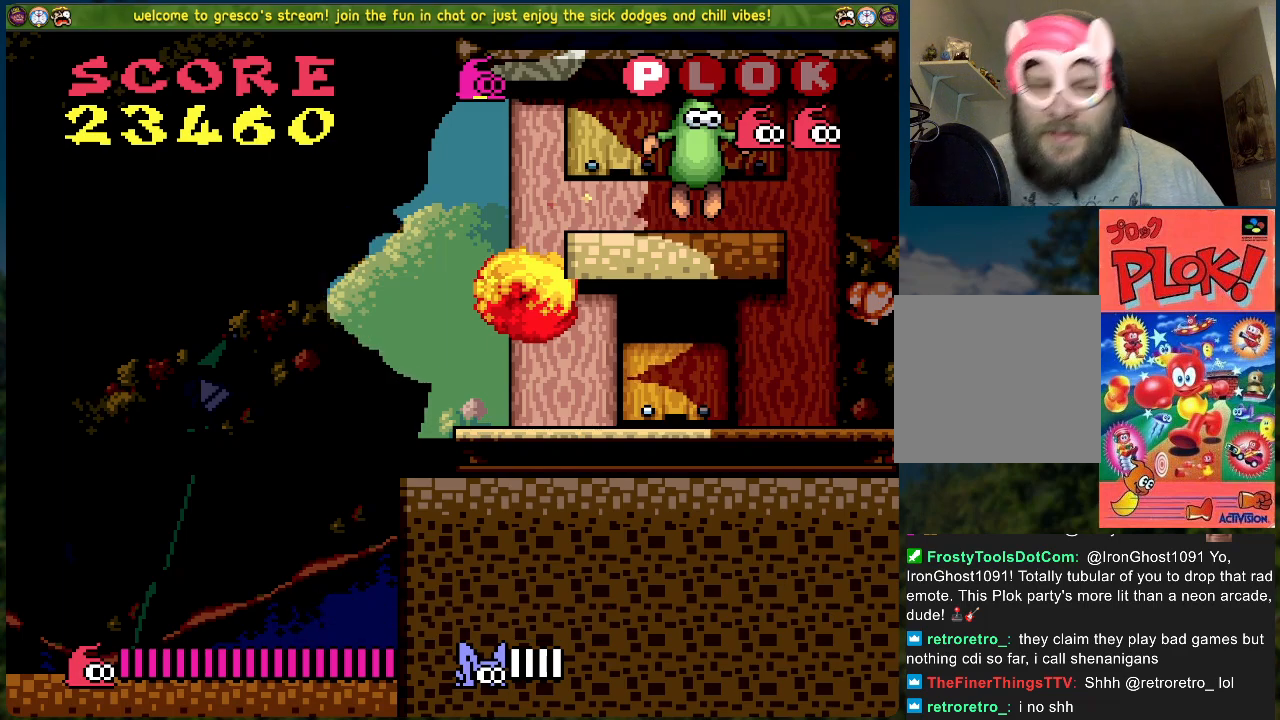
Gameplay with a controller (Xbox layout); each line is a JSON object with the inputs held at the frame after it. "events" lists button and stick changes between this image and that frame as [ms after this image, input, new state], when the widget could be followed in between. Not read: right_stick.
{"buttons": ["START"], "left_stick": "center", "events": [[401, "START", "down"]]}
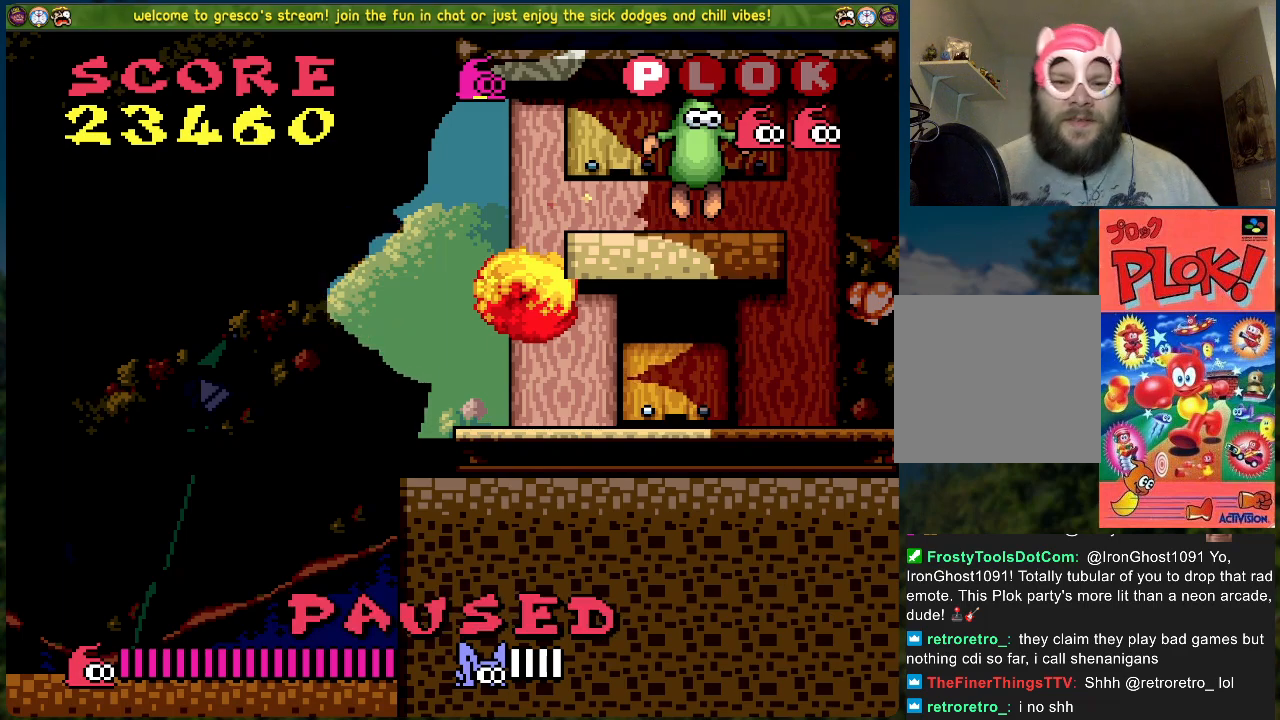
{"buttons": [], "left_stick": "center", "events": [[17, "START", "up"]]}
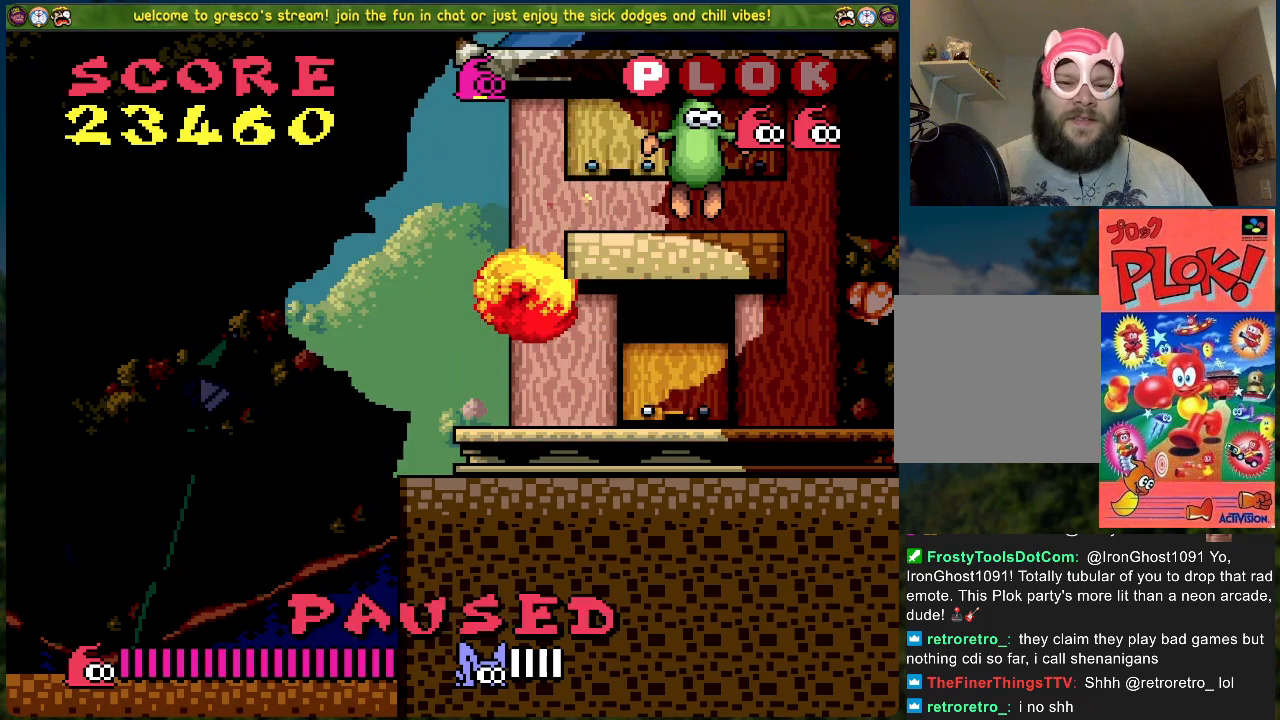
{"buttons": ["DPAD_RIGHT"], "left_stick": "center", "events": [[100, "DPAD_RIGHT", "down"]]}
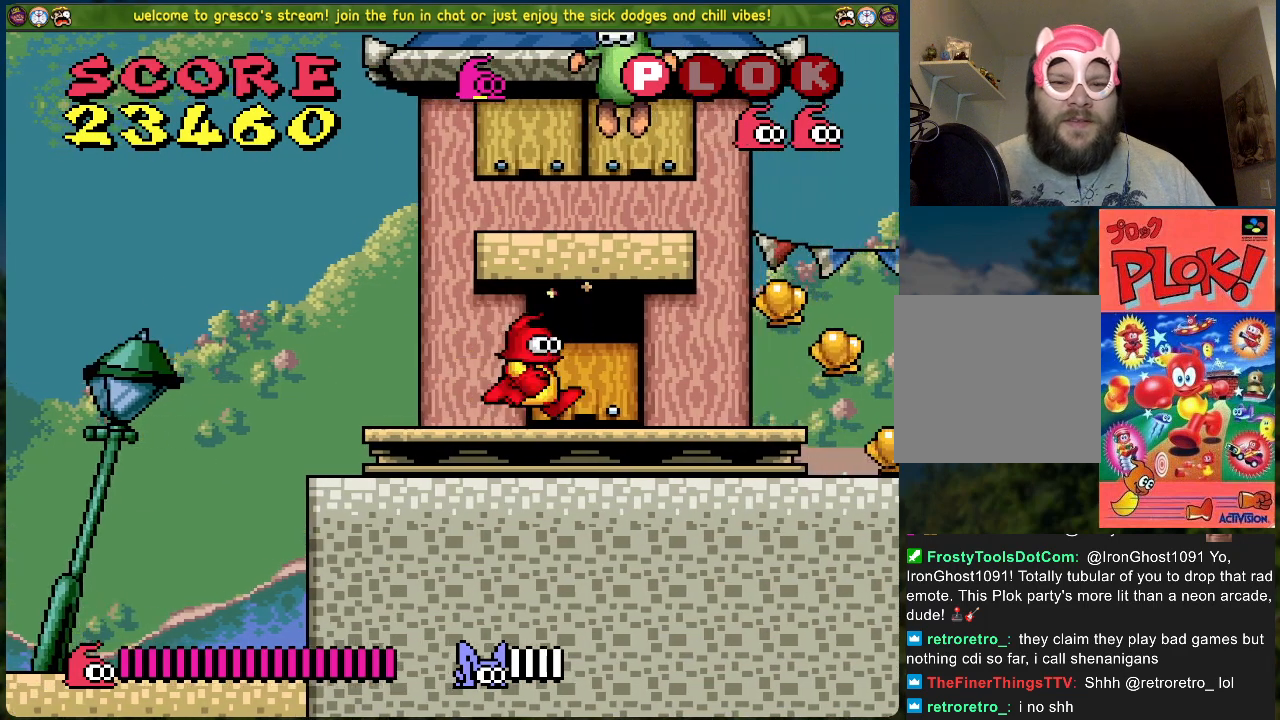
{"buttons": ["DPAD_RIGHT"], "left_stick": "center", "events": []}
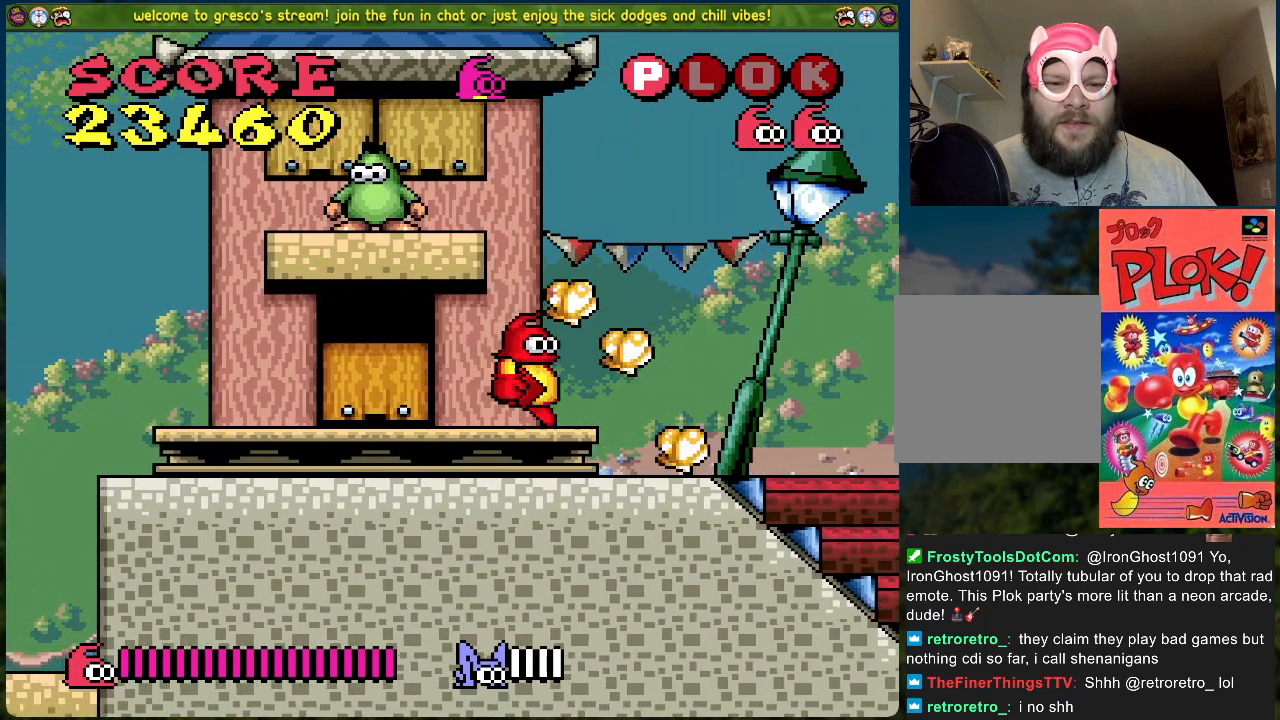
{"buttons": ["DPAD_RIGHT"], "left_stick": "center", "events": []}
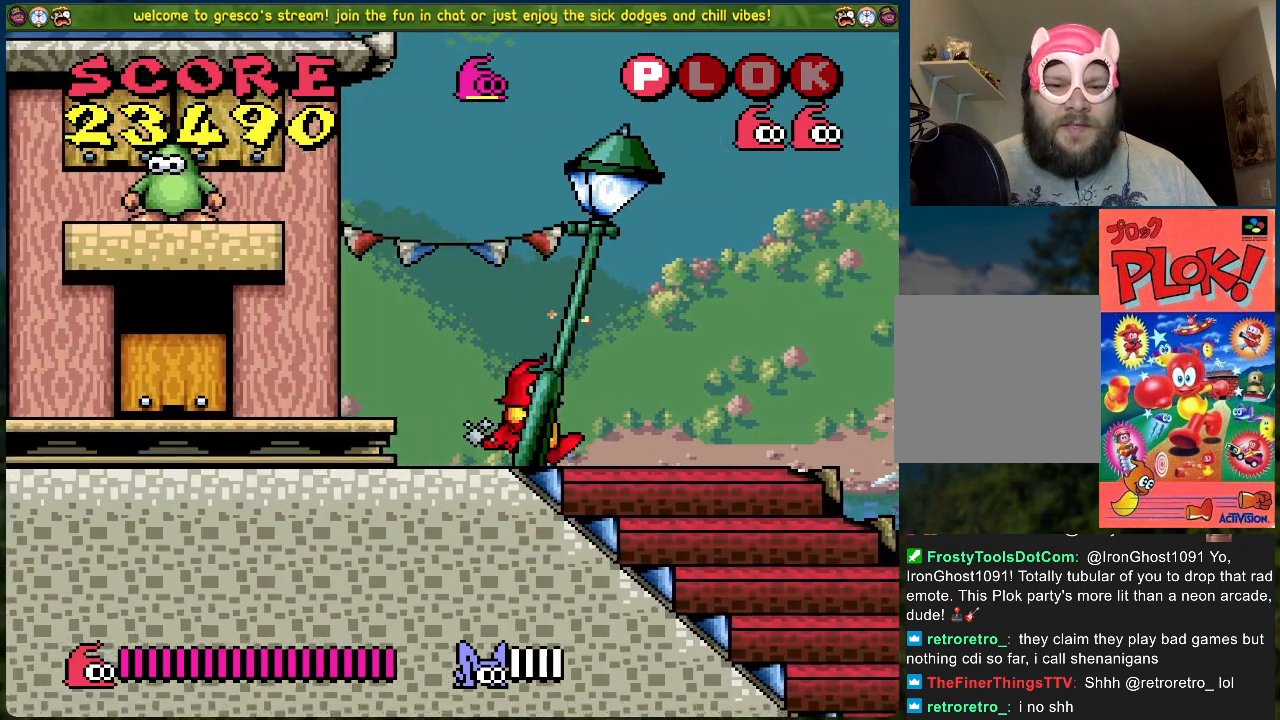
{"buttons": ["DPAD_RIGHT"], "left_stick": "center", "events": []}
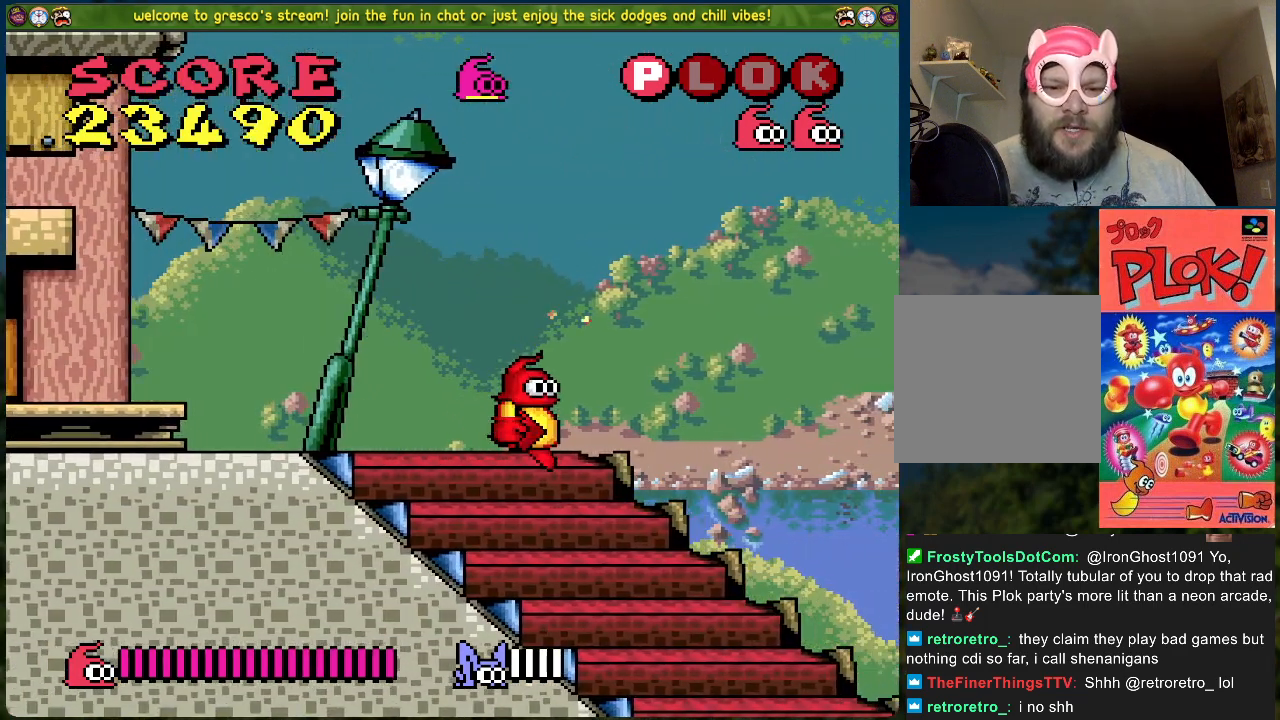
{"buttons": ["DPAD_RIGHT"], "left_stick": "center", "events": []}
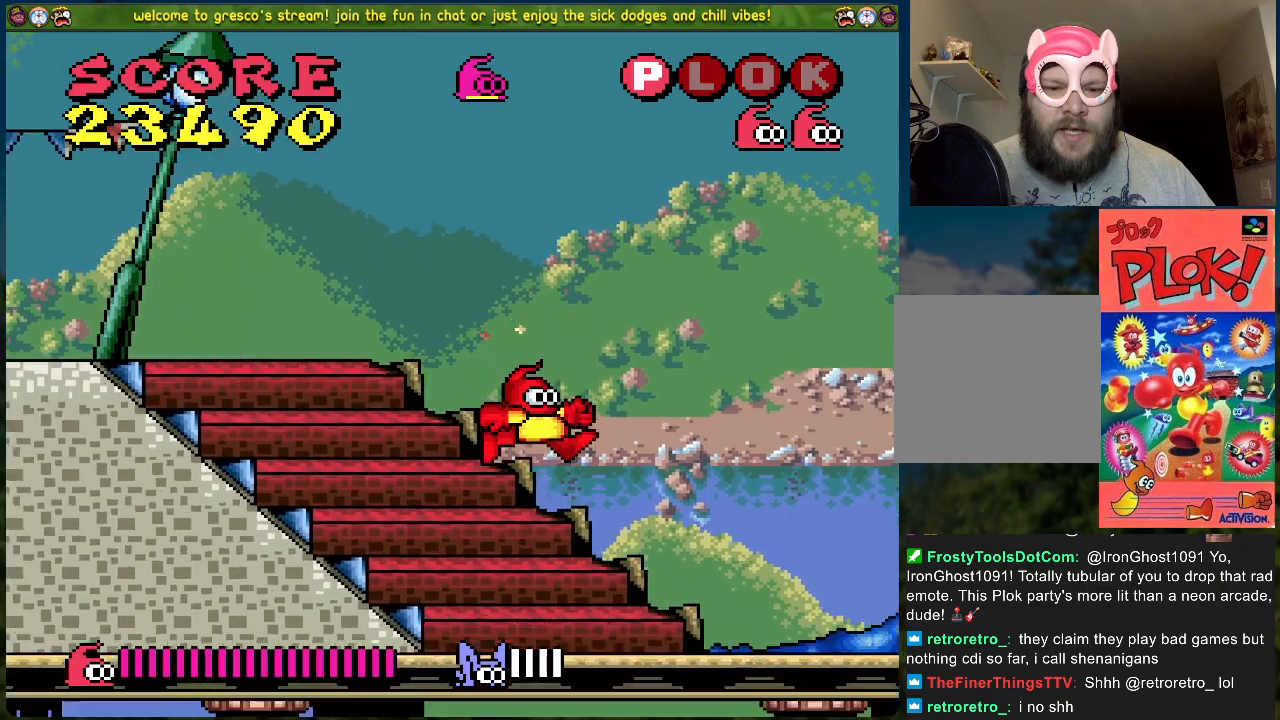
{"buttons": ["DPAD_RIGHT"], "left_stick": "center", "events": []}
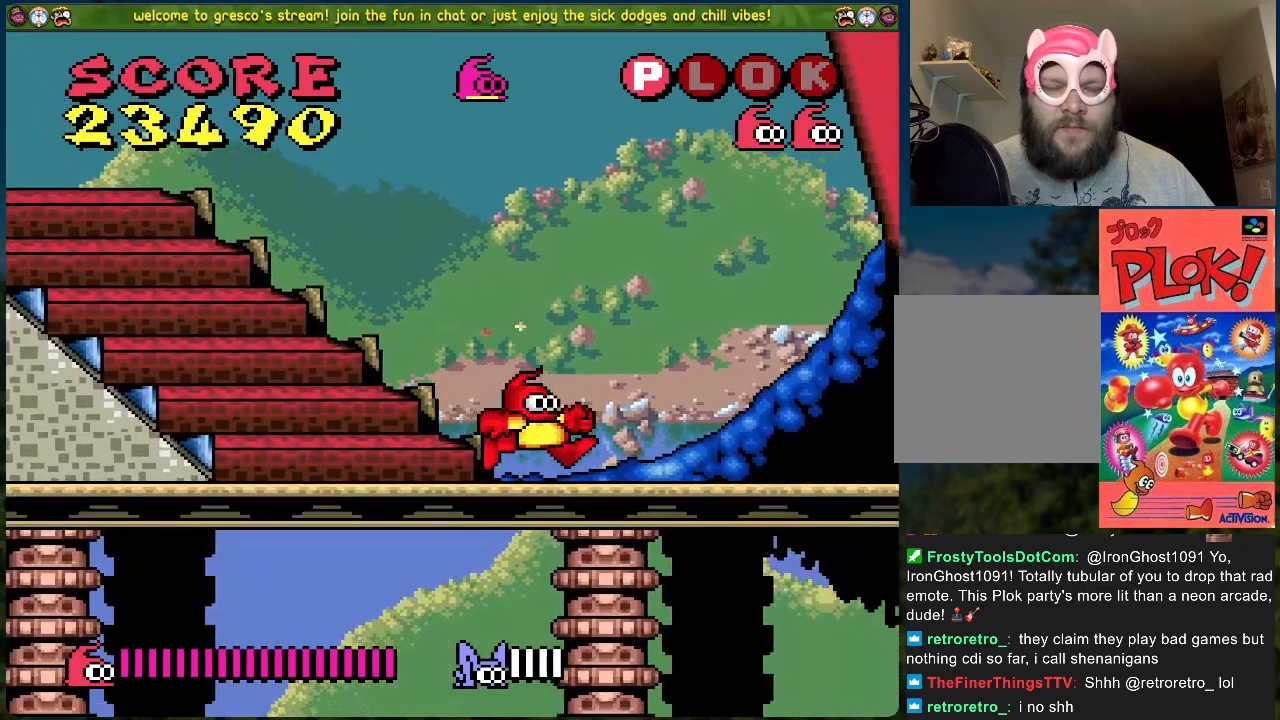
{"buttons": ["A", "DPAD_RIGHT"], "left_stick": "center", "events": [[351, "A", "down"]]}
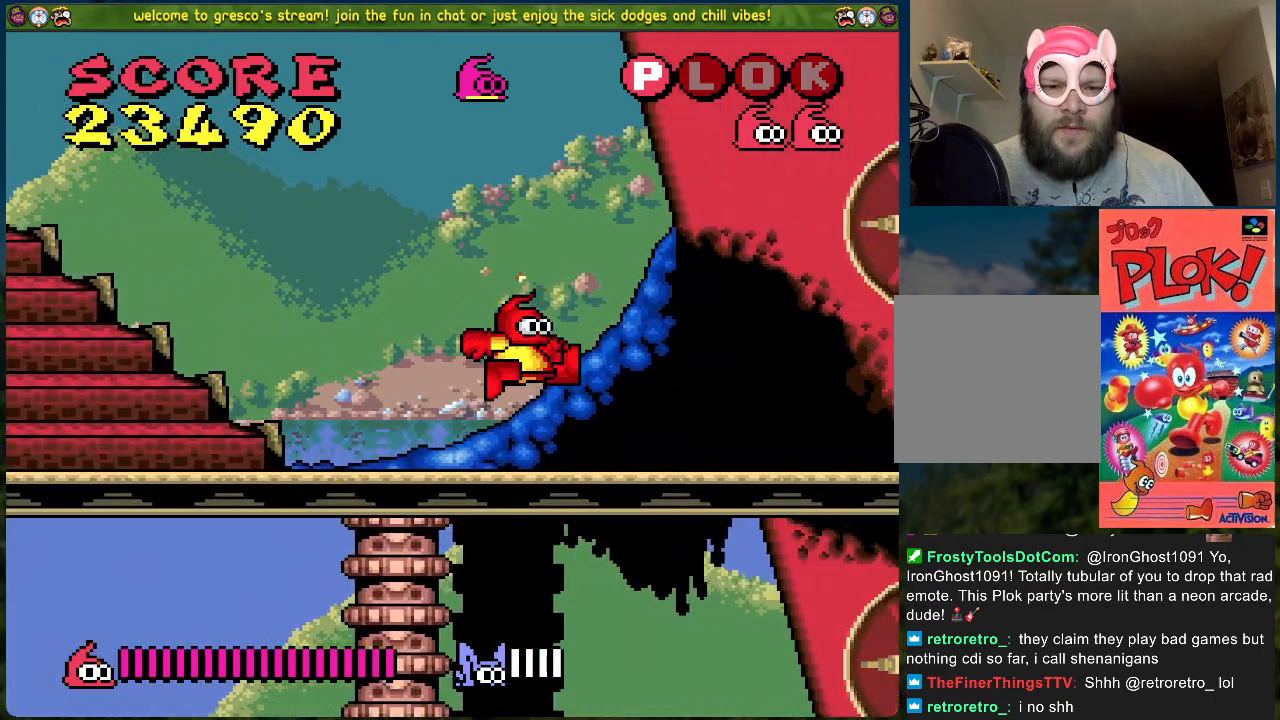
{"buttons": ["DPAD_RIGHT"], "left_stick": "center", "events": [[385, "A", "up"]]}
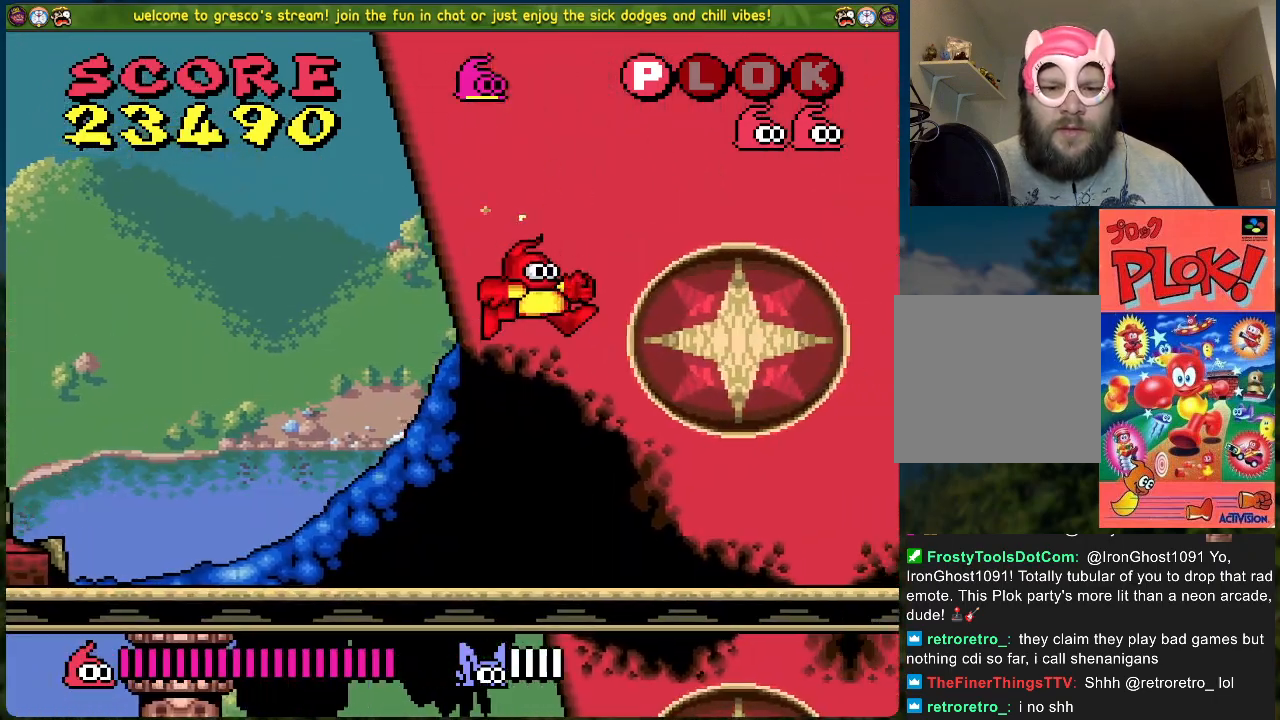
{"buttons": ["DPAD_RIGHT"], "left_stick": "center", "events": []}
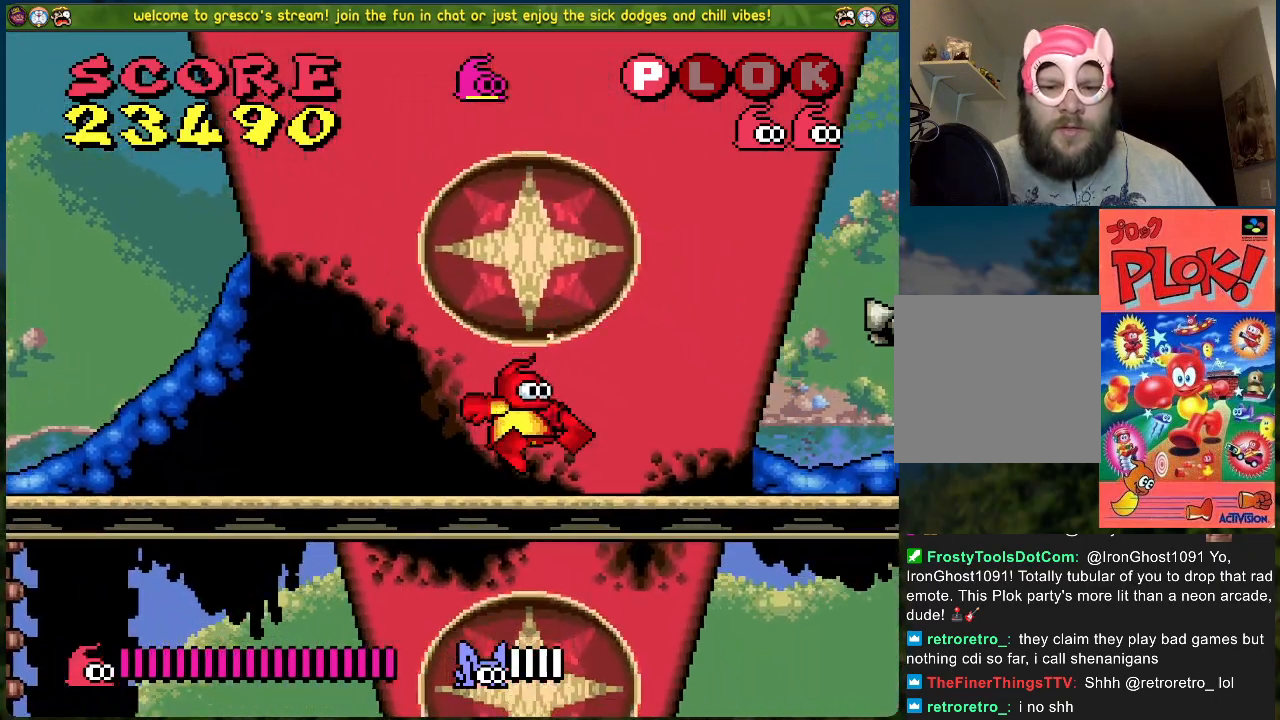
{"buttons": ["DPAD_RIGHT"], "left_stick": "center", "events": []}
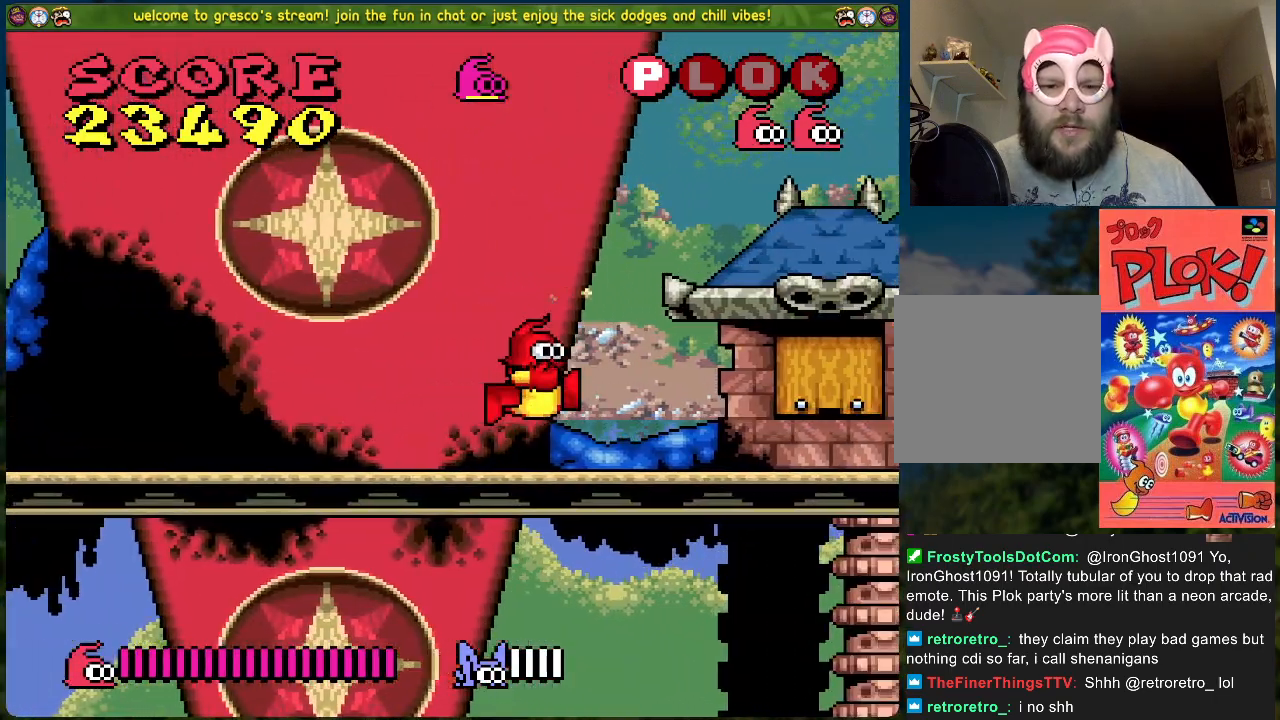
{"buttons": ["DPAD_RIGHT"], "left_stick": "center", "events": []}
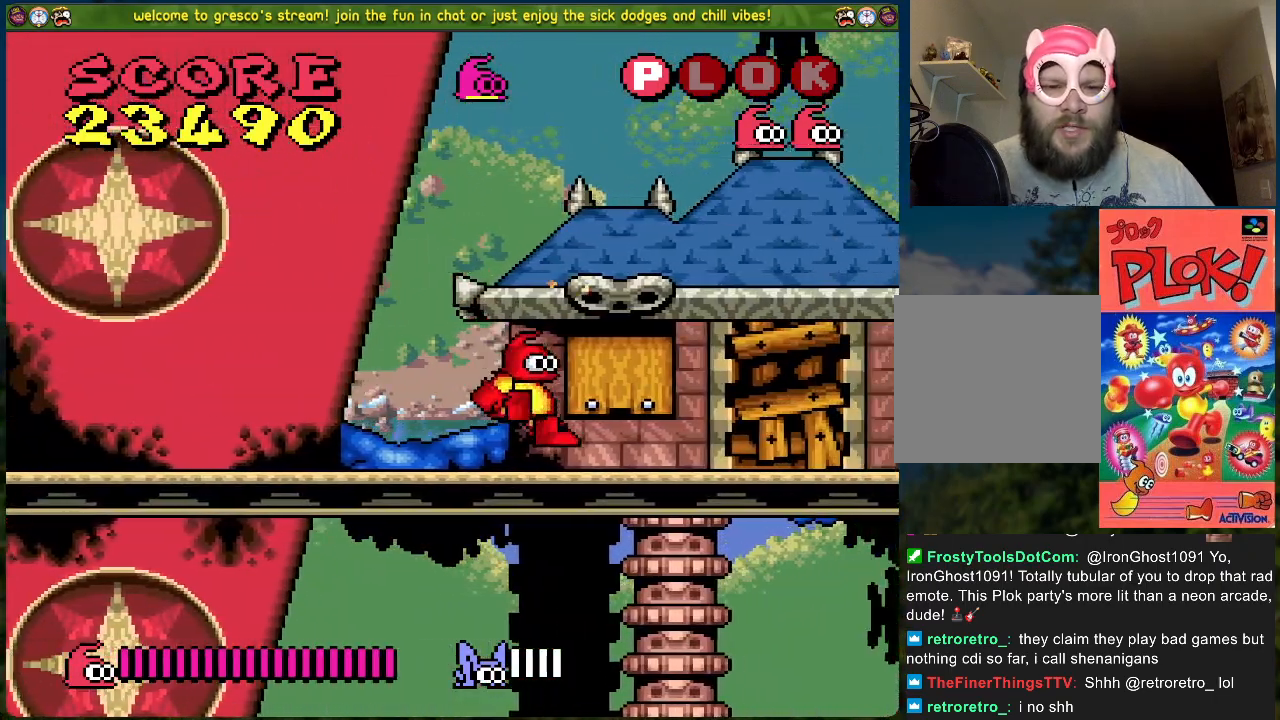
{"buttons": ["DPAD_RIGHT"], "left_stick": "center", "events": []}
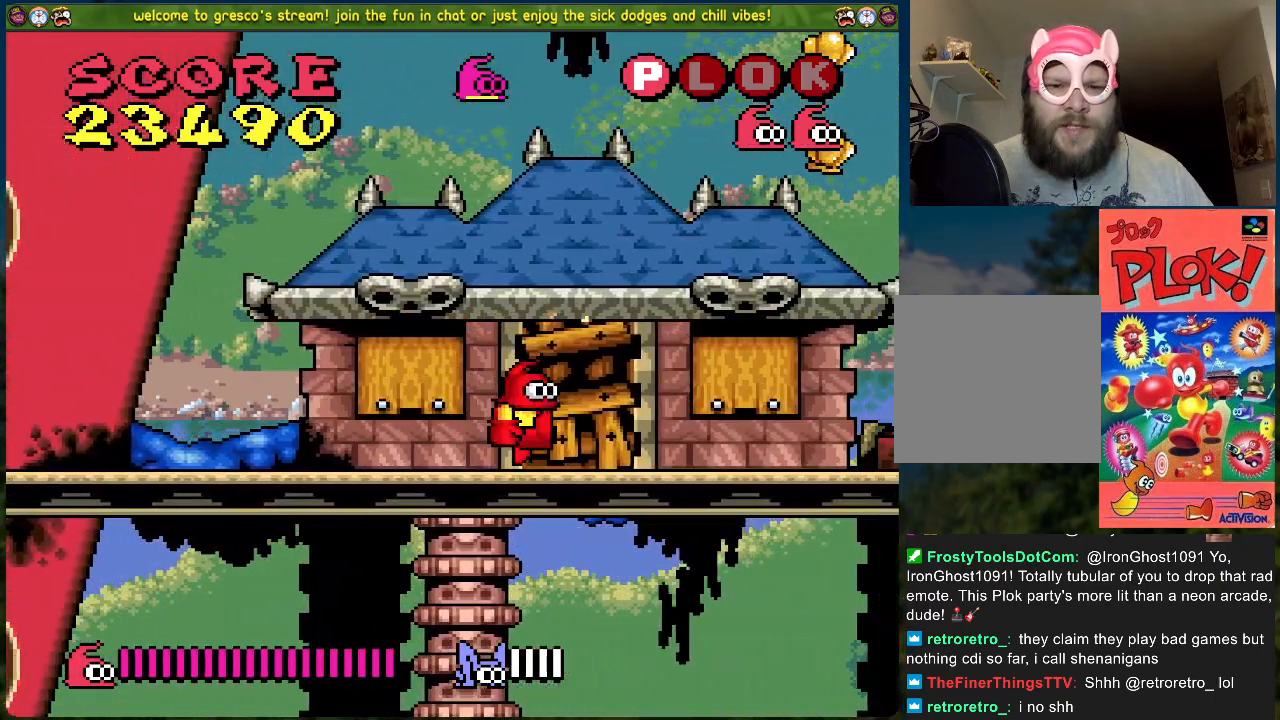
{"buttons": ["B"], "left_stick": "center", "events": [[367, "B", "down"], [367, "DPAD_RIGHT", "up"]]}
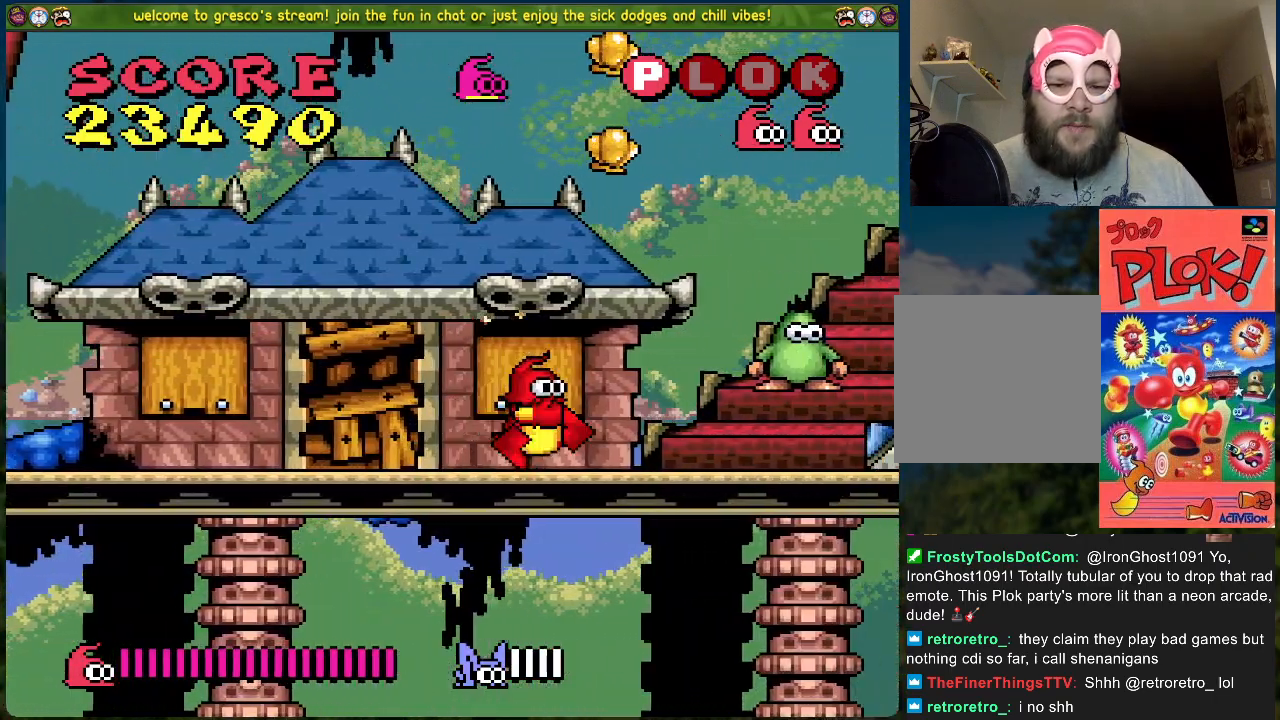
{"buttons": ["B"], "left_stick": "center", "events": [[201, "DPAD_RIGHT", "down"], [334, "DPAD_RIGHT", "up"]]}
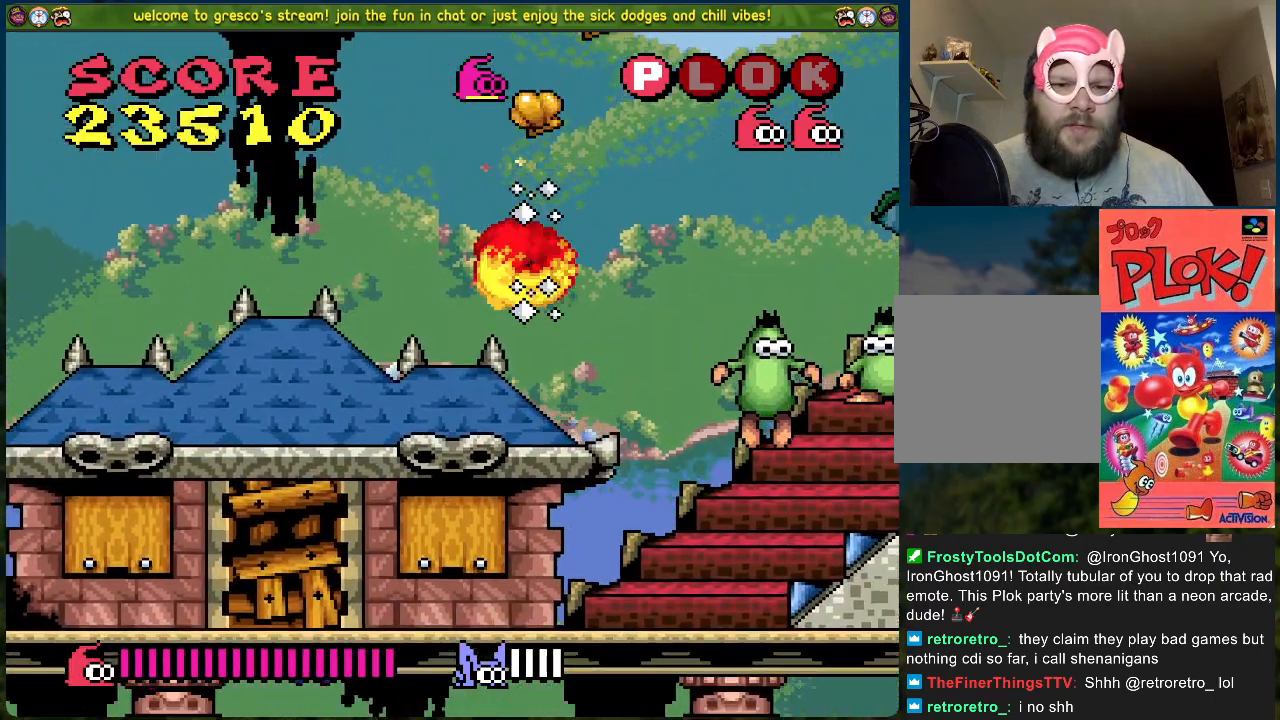
{"buttons": ["X"], "left_stick": "center", "events": [[34, "DPAD_LEFT", "down"], [134, "DPAD_LEFT", "up"], [201, "B", "up"], [201, "DPAD_RIGHT", "down"], [335, "X", "down"], [418, "DPAD_RIGHT", "up"]]}
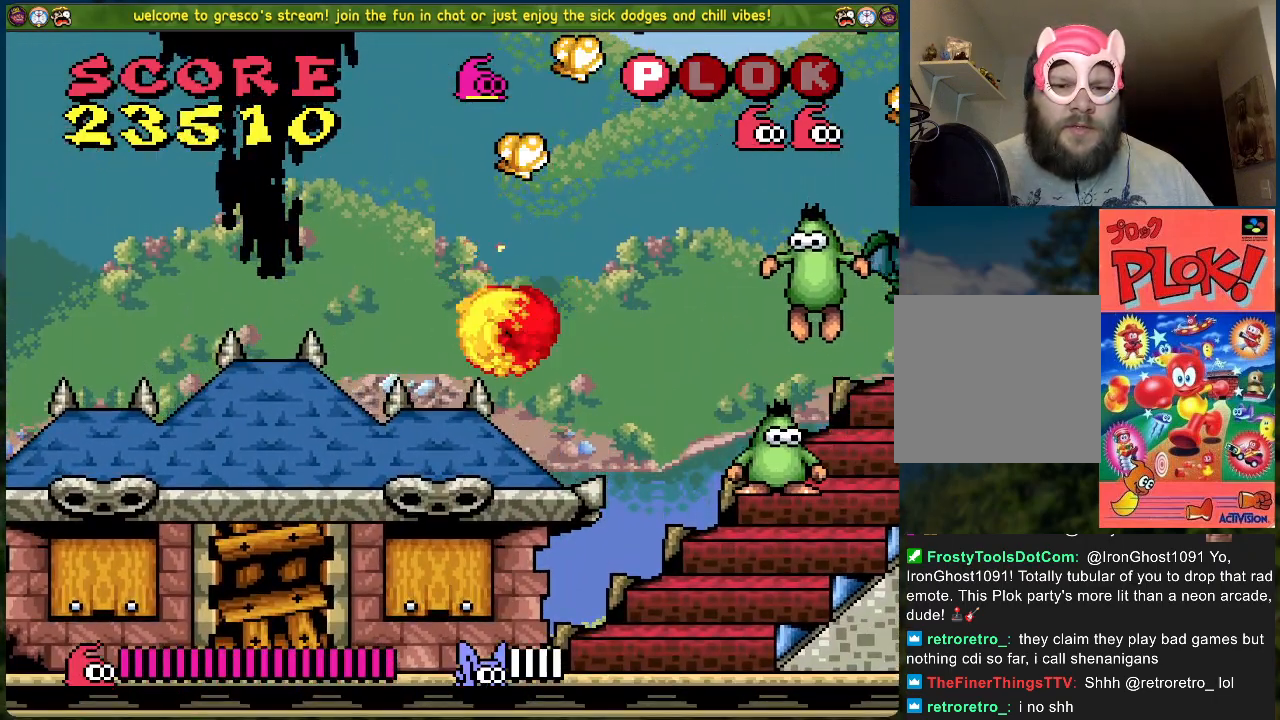
{"buttons": ["A", "X"], "left_stick": "center", "events": [[34, "X", "up"], [268, "A", "down"], [401, "X", "down"]]}
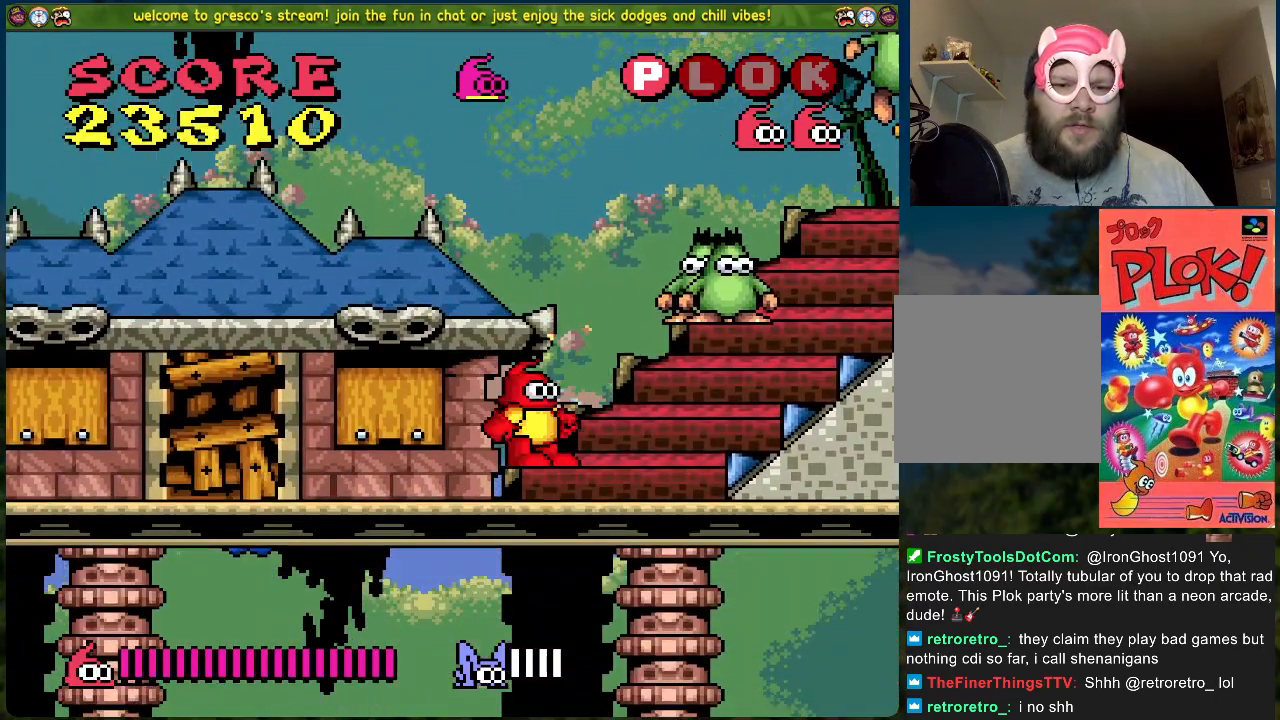
{"buttons": [], "left_stick": "center", "events": [[117, "A", "up"], [150, "X", "up"], [217, "X", "down"], [334, "X", "up"]]}
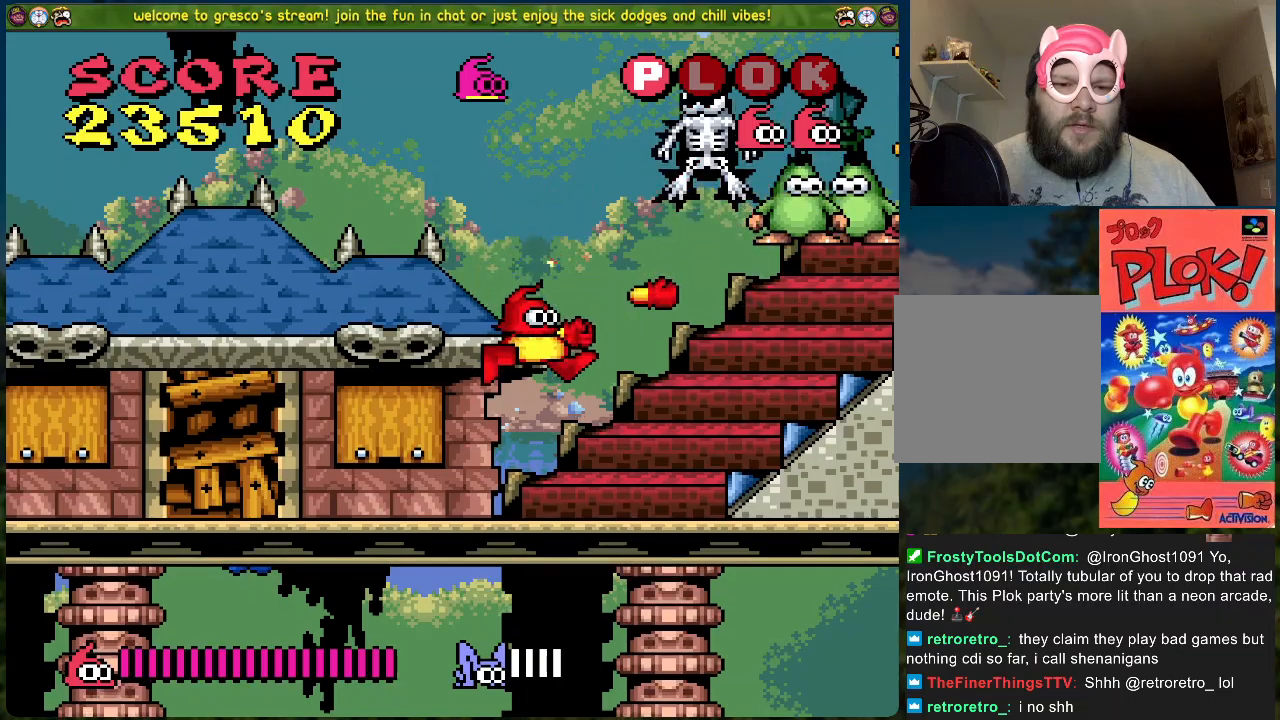
{"buttons": ["A", "X"], "left_stick": "center", "events": [[100, "A", "down"], [301, "DPAD_RIGHT", "down"], [385, "X", "down"], [401, "DPAD_RIGHT", "up"]]}
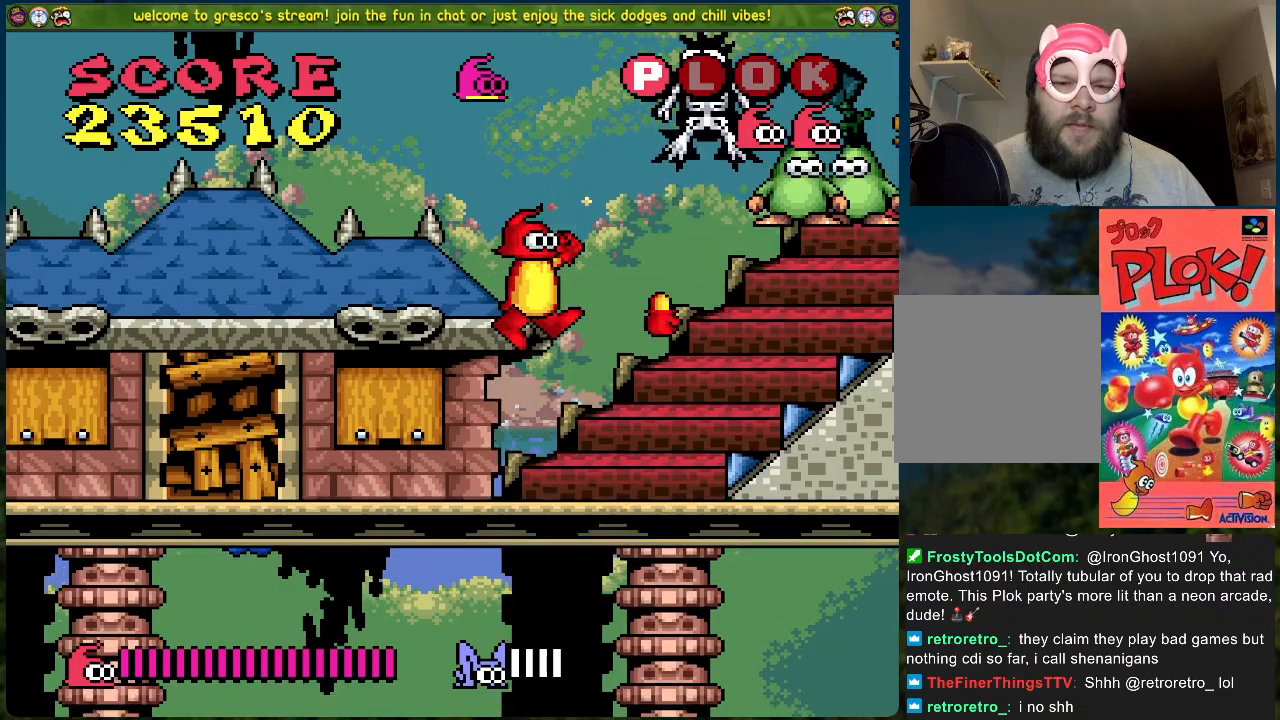
{"buttons": ["A", "X"], "left_stick": "center", "events": [[50, "A", "up"], [67, "X", "up"], [367, "A", "down"], [434, "X", "down"]]}
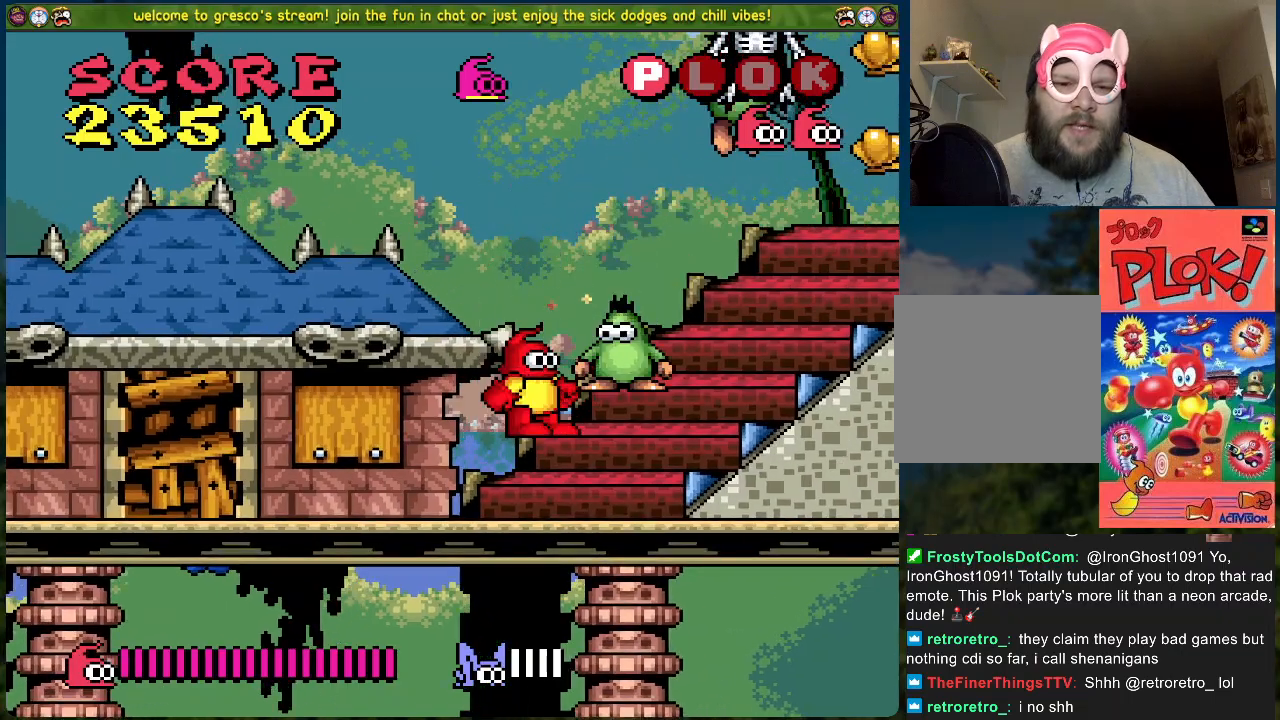
{"buttons": [], "left_stick": "center", "events": [[50, "A", "up"], [117, "X", "up"], [284, "X", "down"], [401, "X", "up"]]}
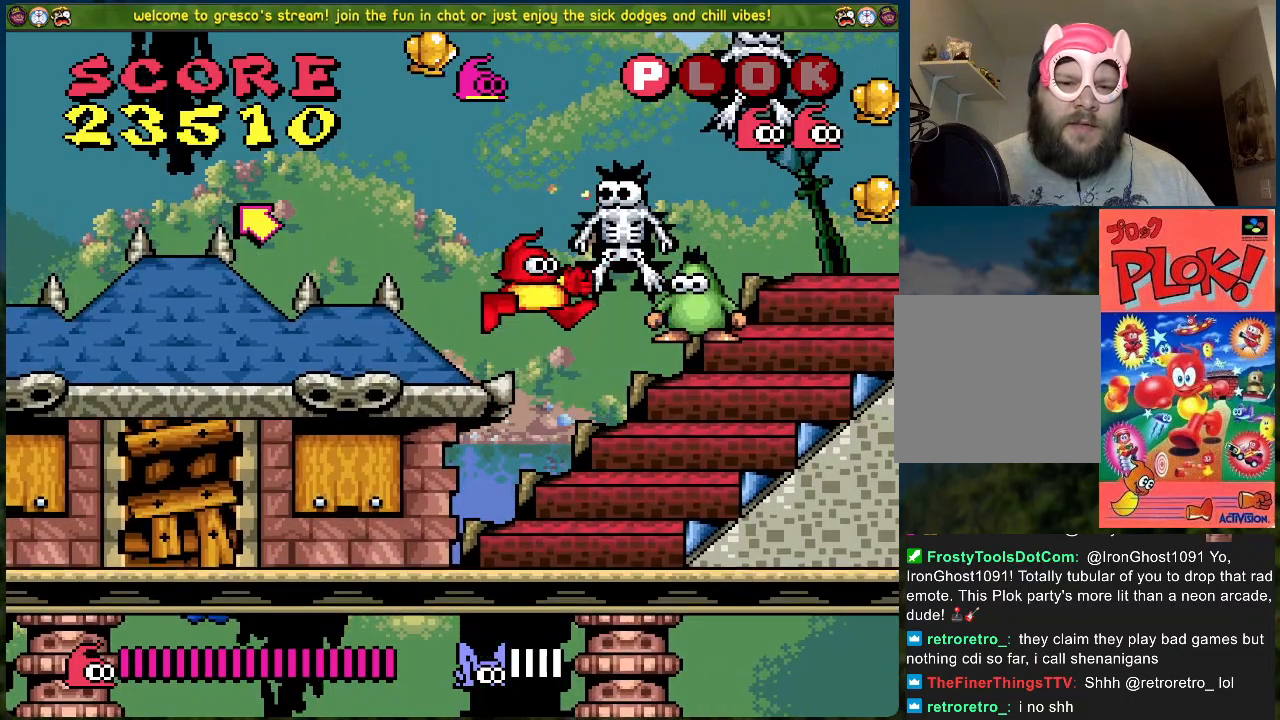
{"buttons": ["A", "X"], "left_stick": "center", "events": [[250, "A", "down"], [384, "X", "down"]]}
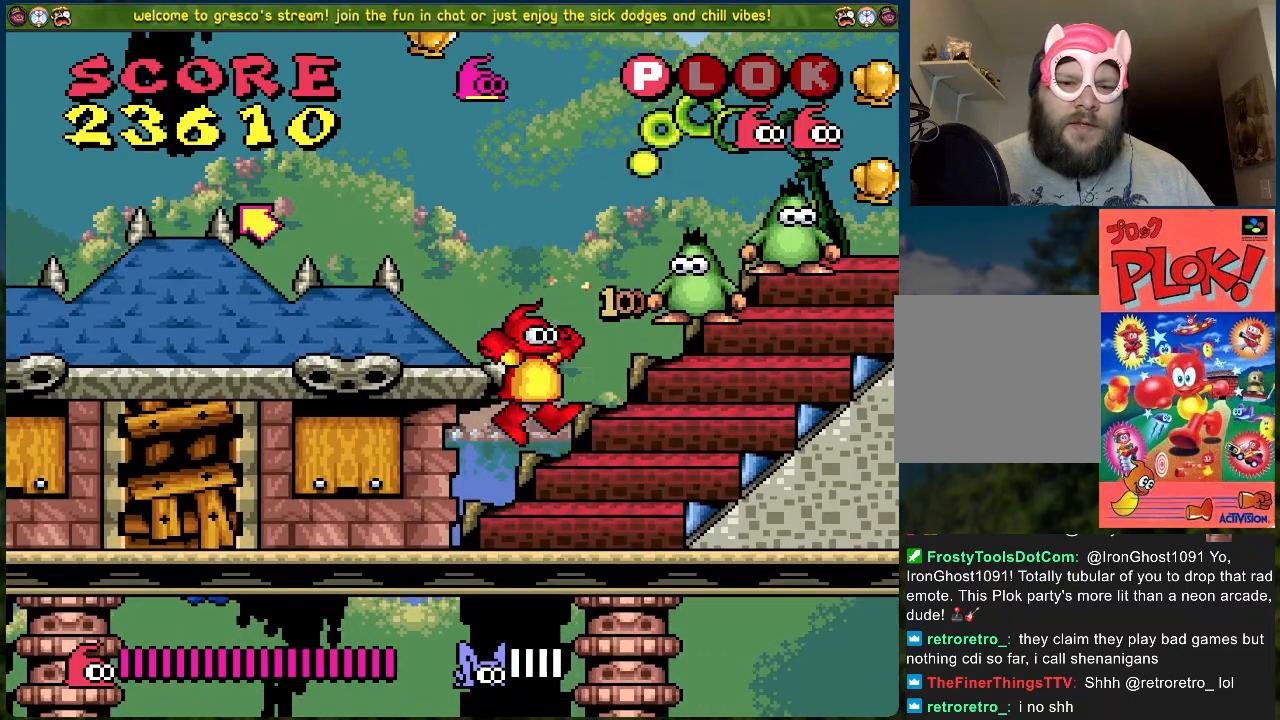
{"buttons": [], "left_stick": "center", "events": [[33, "A", "up"], [84, "X", "up"], [217, "X", "down"], [368, "X", "up"]]}
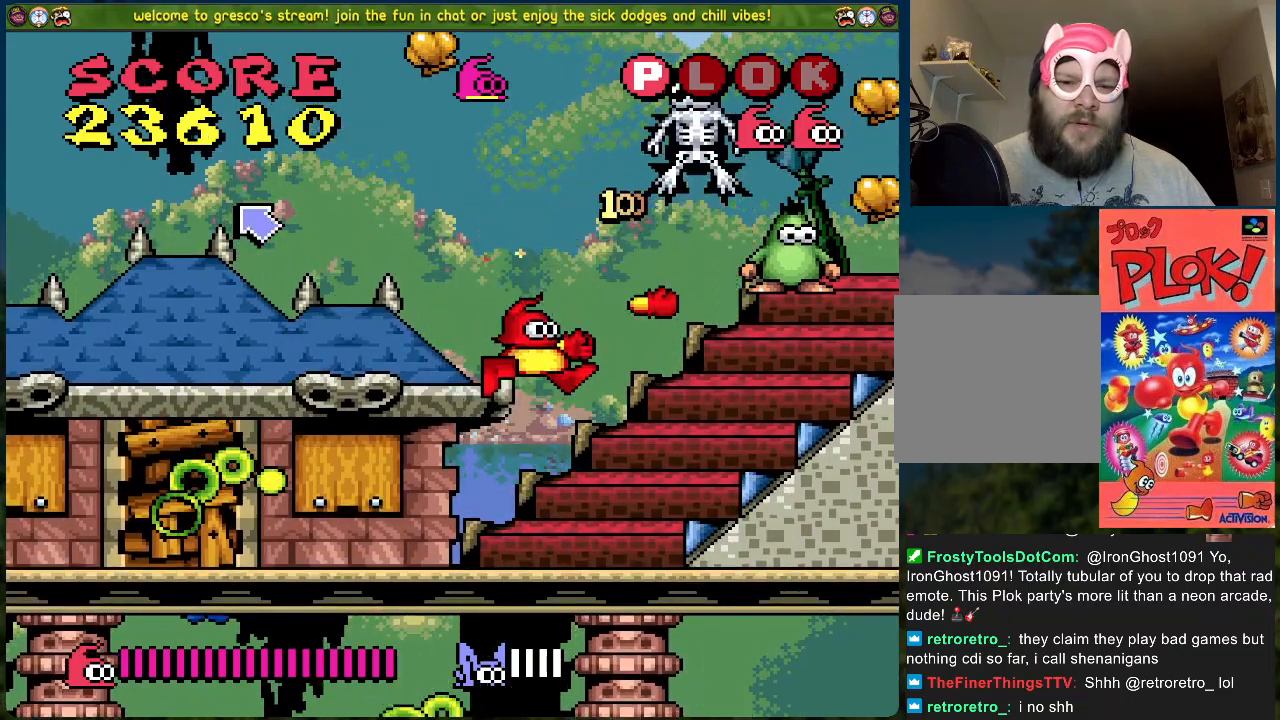
{"buttons": ["A", "X"], "left_stick": "center", "events": [[83, "A", "down"], [100, "DPAD_RIGHT", "down"], [200, "DPAD_RIGHT", "up"], [351, "X", "down"]]}